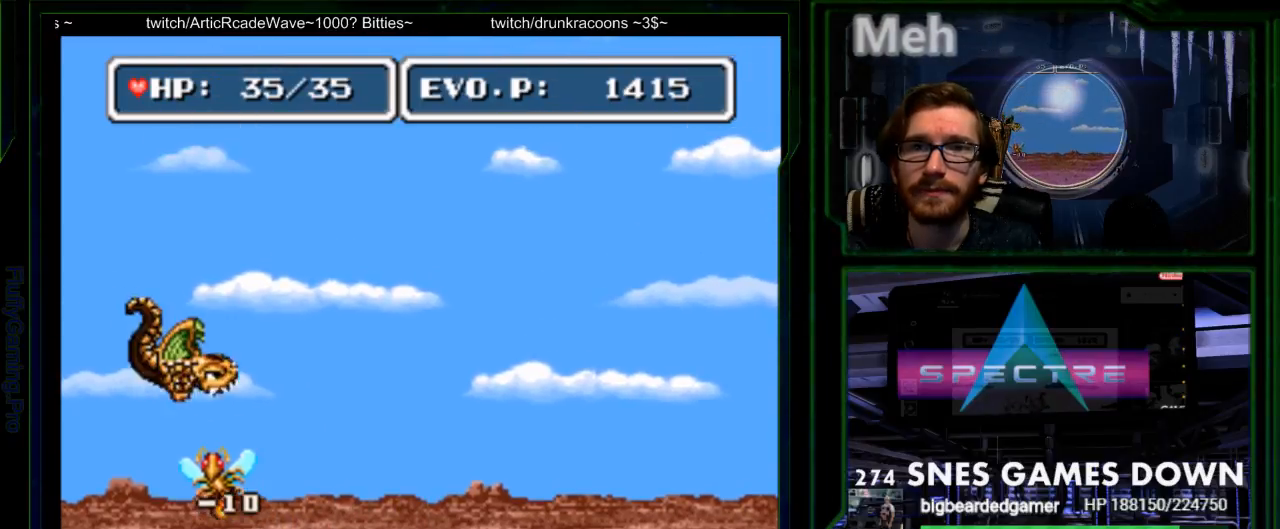
Gameplay with a controller (Nintendo layout); each line is a JSON object with the inputs held at the frame after it. "events" lists button and stick changes between this image and that frame as [ms after this image, input, new state], when the widget could be followed in between. Not read: L3 R3.
{"buttons": [], "events": [[450, "DPAD_RIGHT", "up"]]}
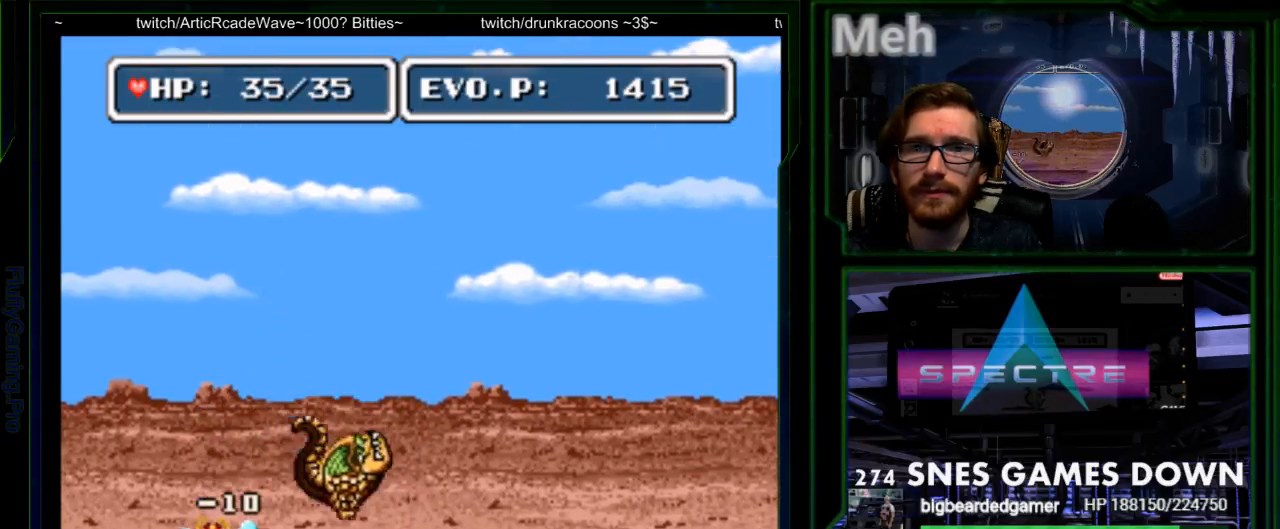
{"buttons": [], "events": [[233, "DPAD_LEFT", "down"], [417, "DPAD_LEFT", "up"]]}
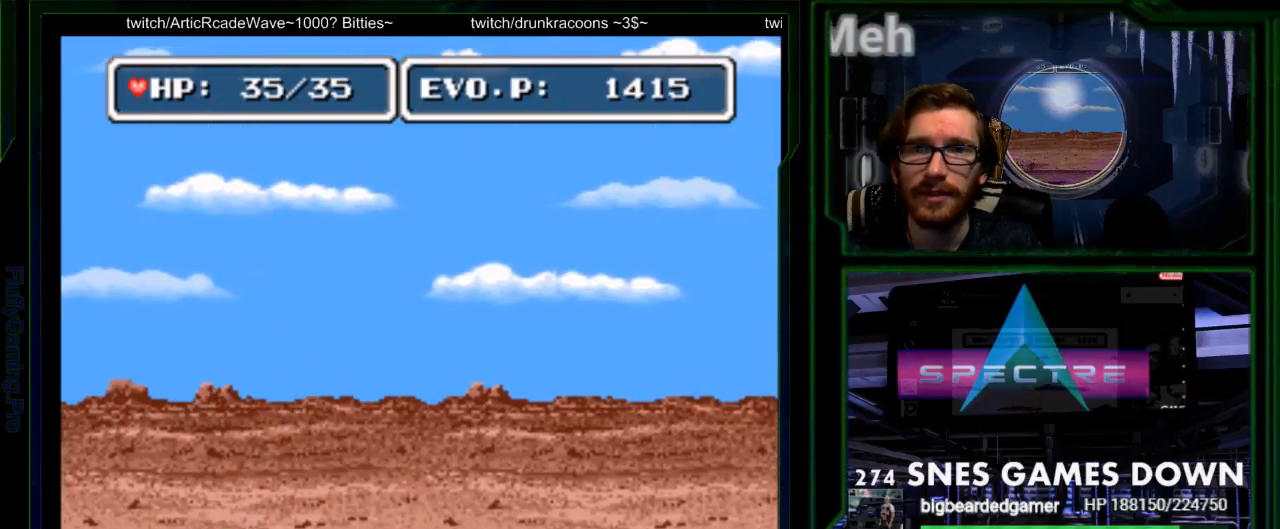
{"buttons": ["DPAD_RIGHT"], "events": [[333, "DPAD_RIGHT", "down"]]}
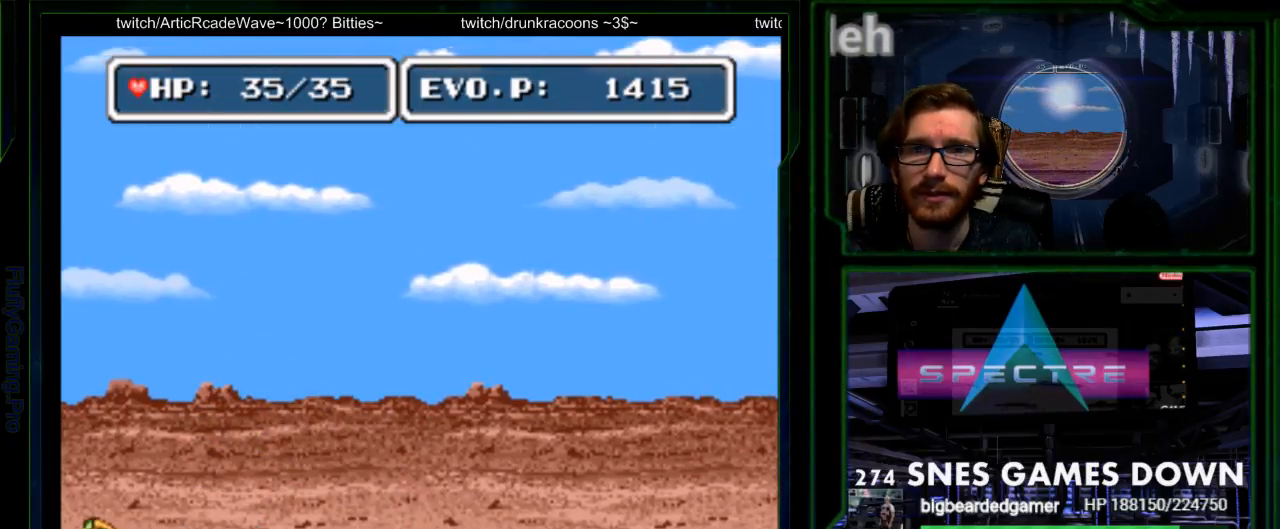
{"buttons": ["DPAD_RIGHT"], "events": [[33, "DPAD_RIGHT", "up"], [217, "DPAD_RIGHT", "down"]]}
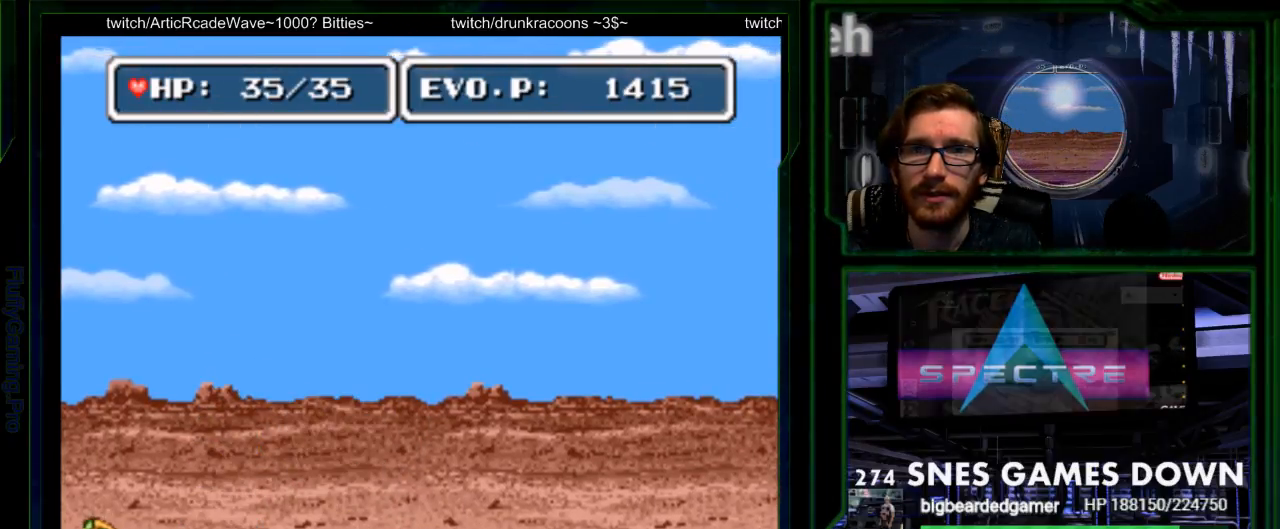
{"buttons": ["Y"], "events": [[33, "DPAD_RIGHT", "up"], [333, "DPAD_RIGHT", "down"], [417, "DPAD_RIGHT", "up"], [450, "Y", "down"]]}
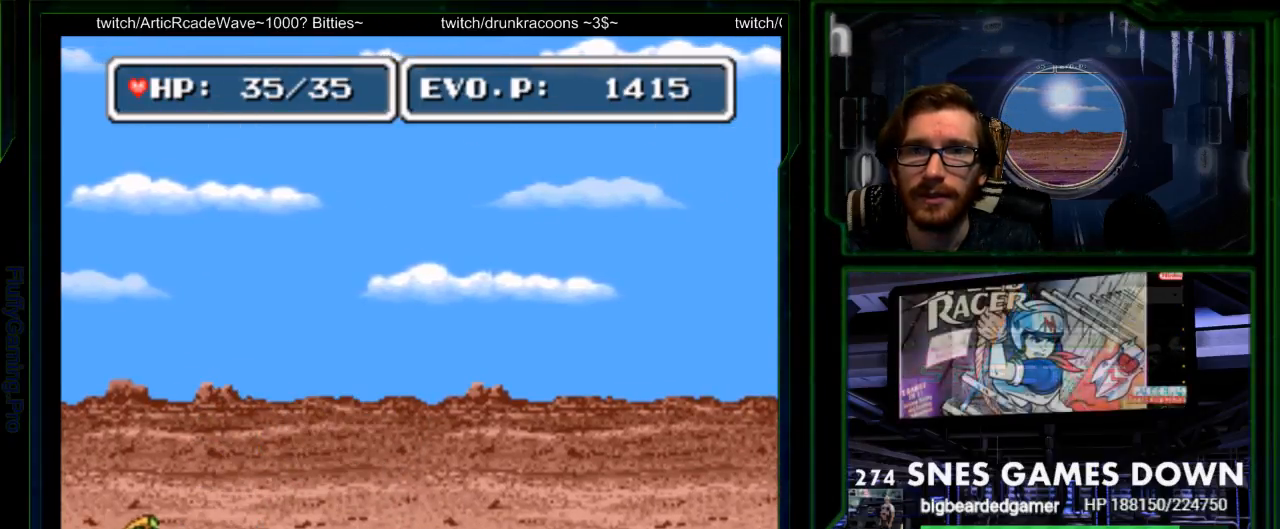
{"buttons": ["DPAD_LEFT"], "events": [[117, "Y", "up"], [500, "DPAD_LEFT", "down"]]}
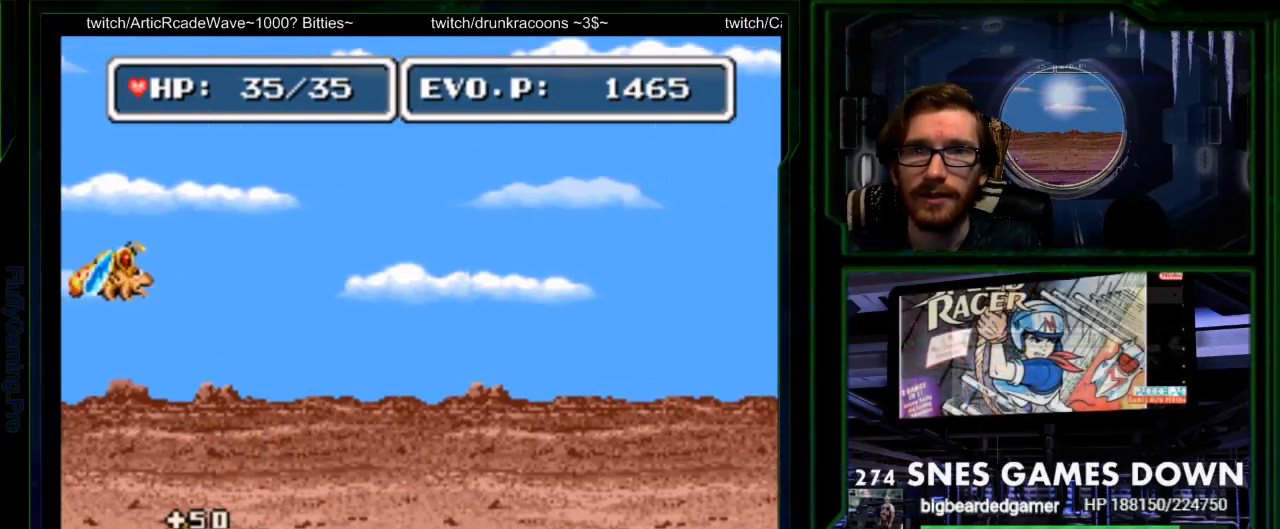
{"buttons": ["B"]}